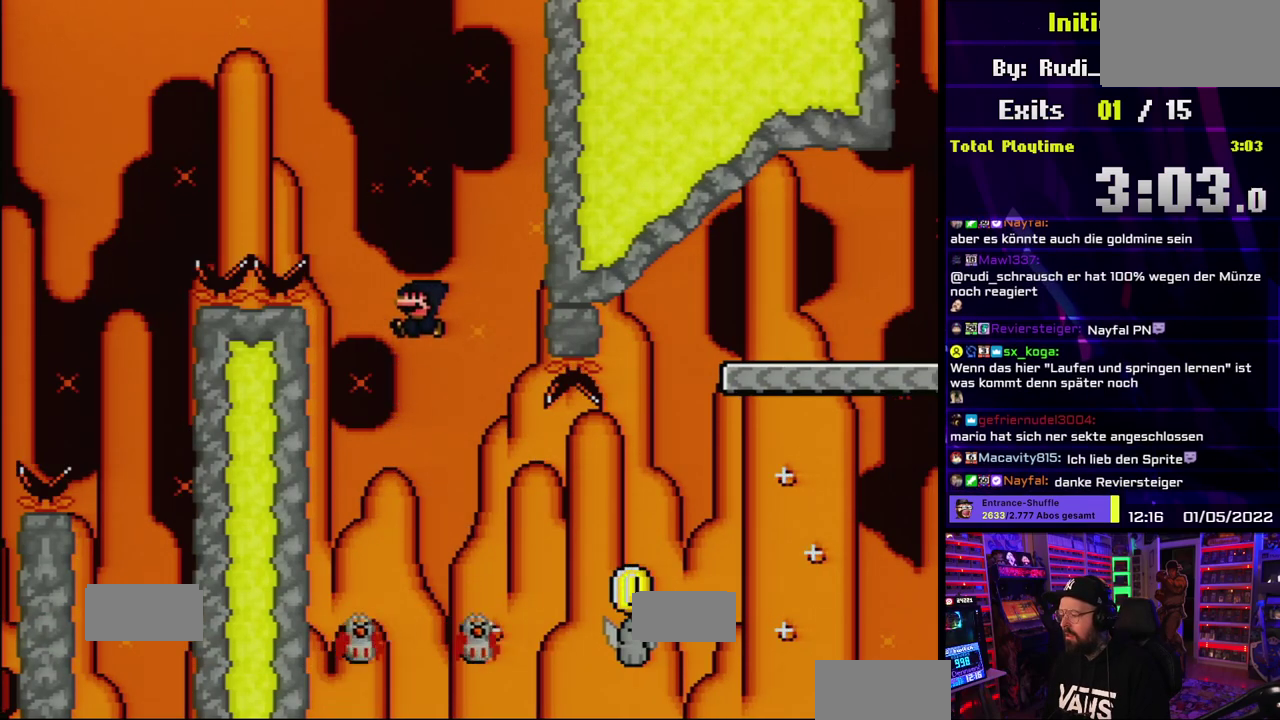
Gameplay with a controller (Nintendo layout); each line is a JSON object with the inputs held at the frame after it. "events" lists button and stick changes between this image and that frame as [ms after this image, input, new state], when the widget could be followed in between. Not read: DPAD_DOWN DPAD_LEFT DPAD_RIGHT DPAD_UP L3 R1 R3 SELECT START.
{"buttons": ["B", "Y"], "events": []}
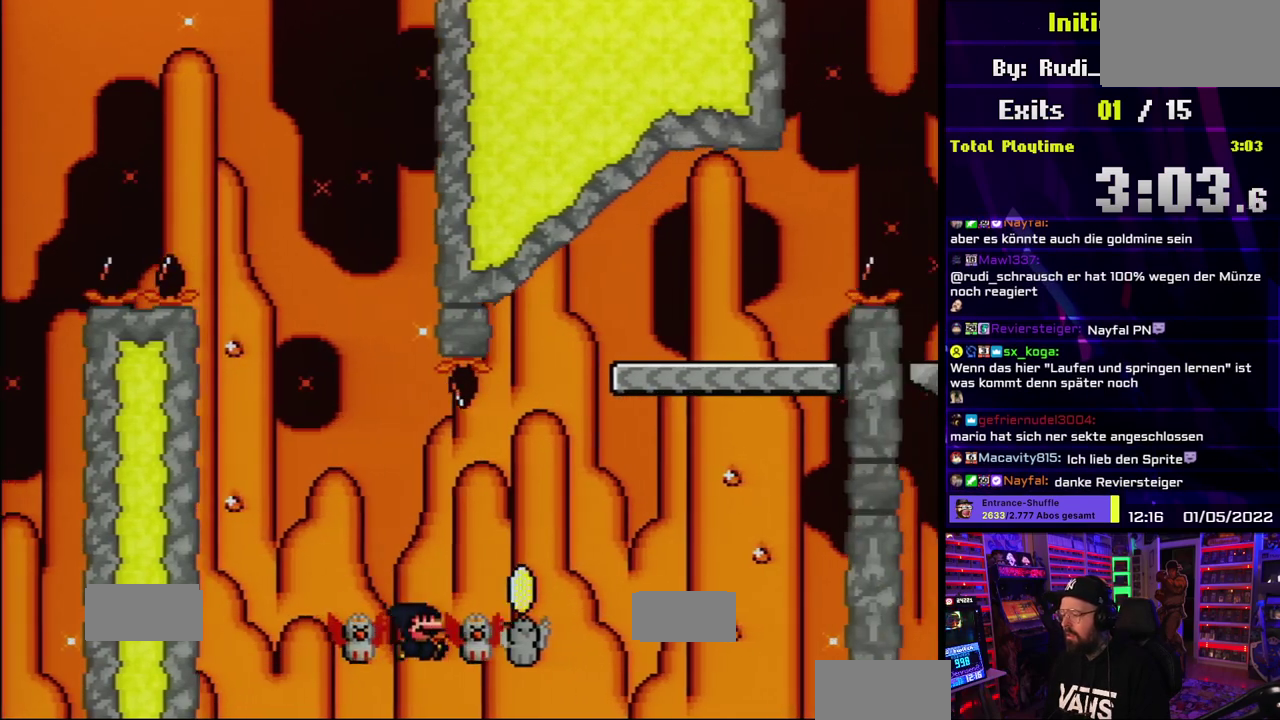
{"buttons": ["B", "Y"], "events": []}
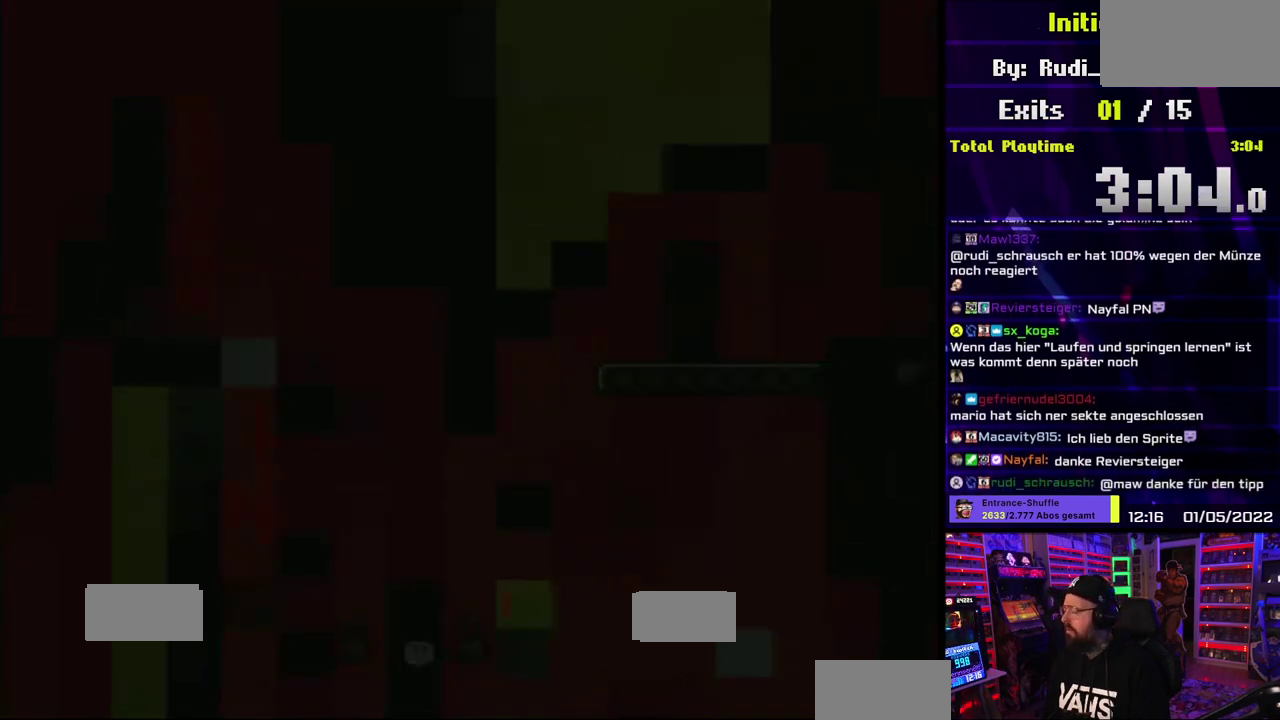
{"buttons": [], "events": [[83, "B", "up"], [100, "Y", "up"]]}
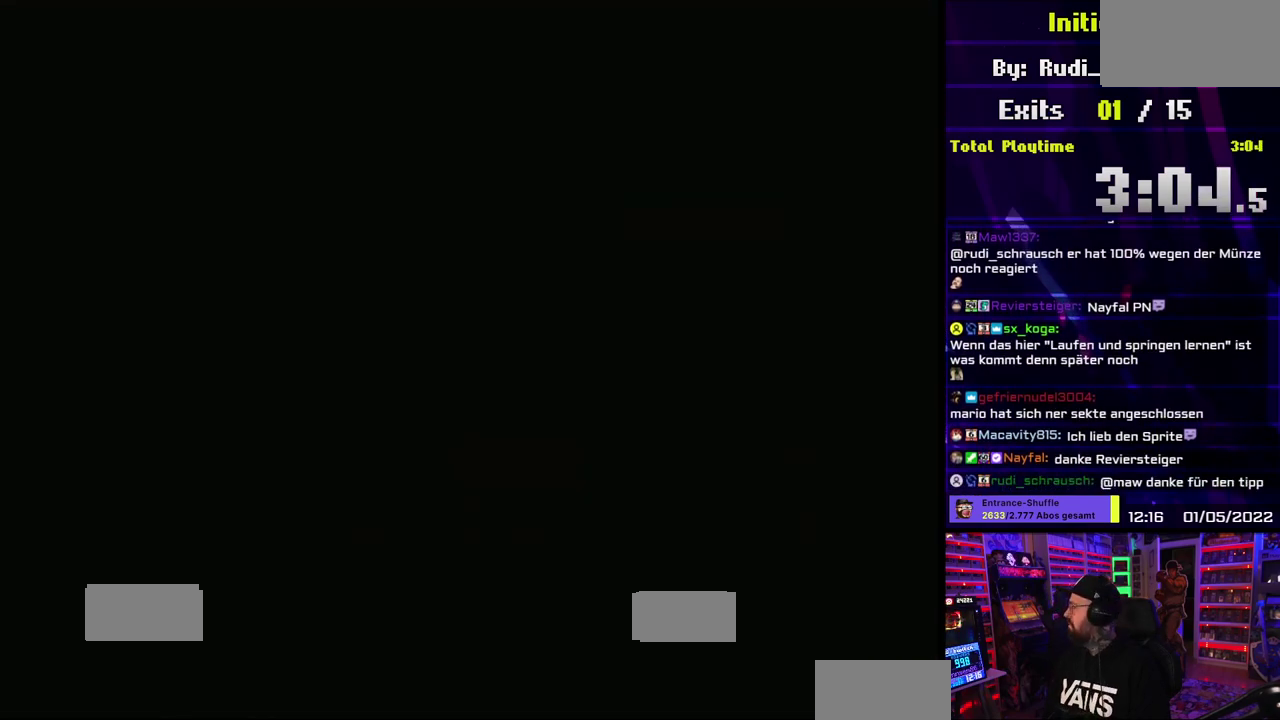
{"buttons": [], "events": []}
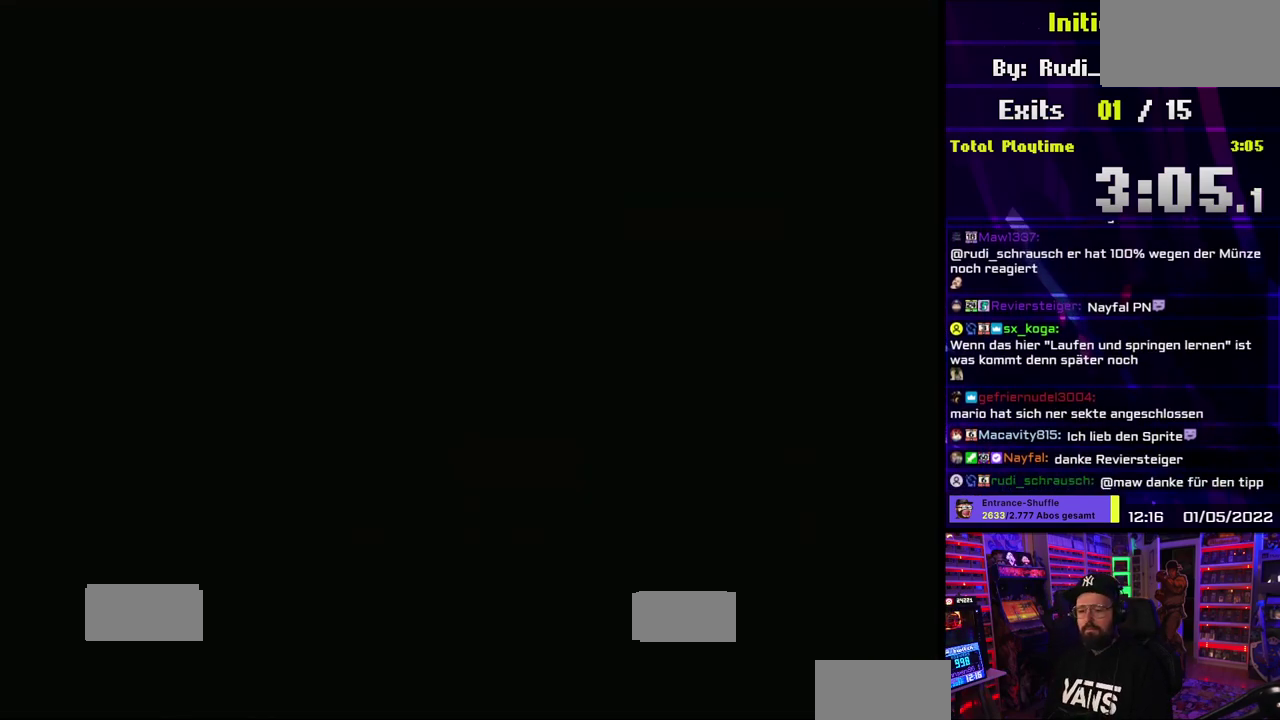
{"buttons": [], "events": []}
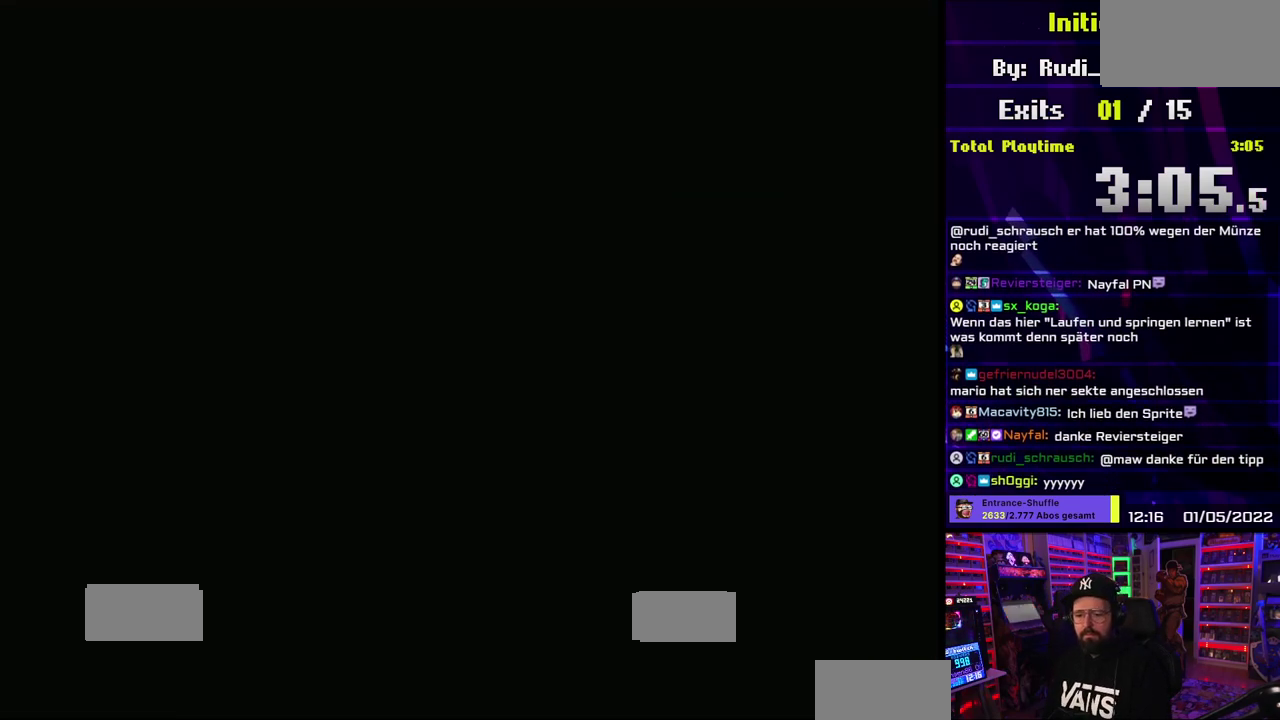
{"buttons": ["Y"], "events": [[150, "Y", "down"]]}
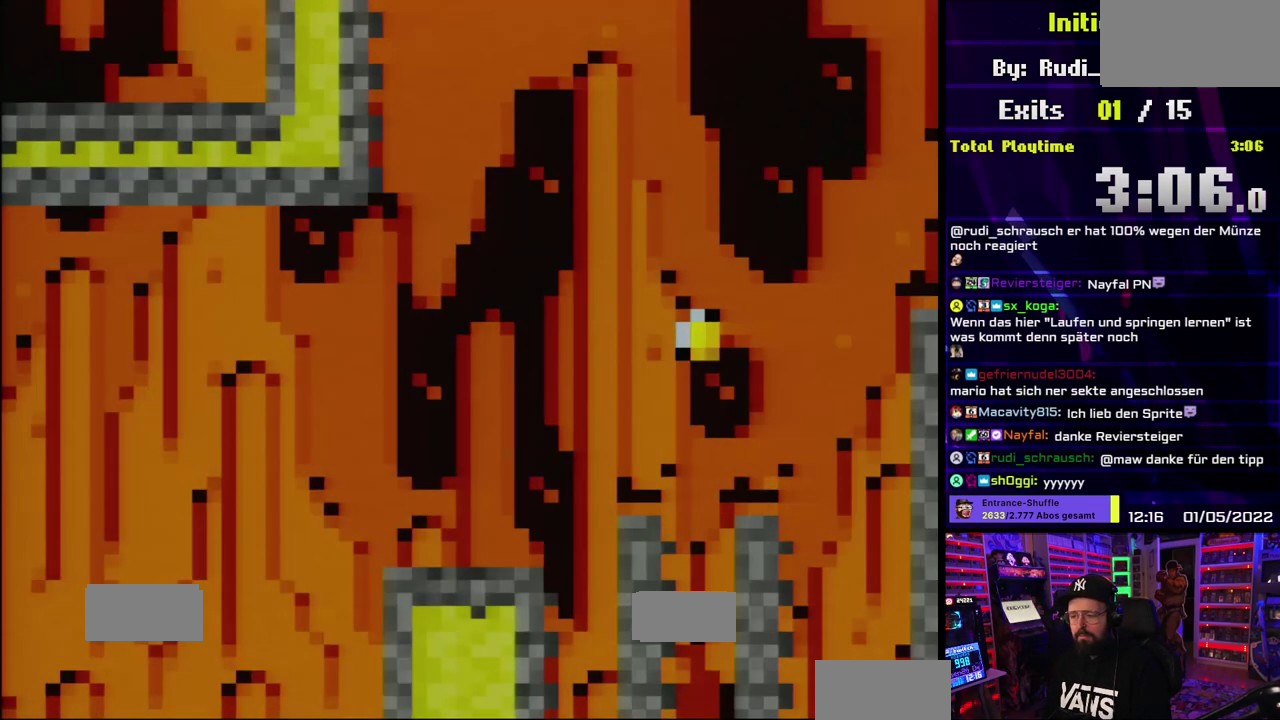
{"buttons": ["Y"], "events": []}
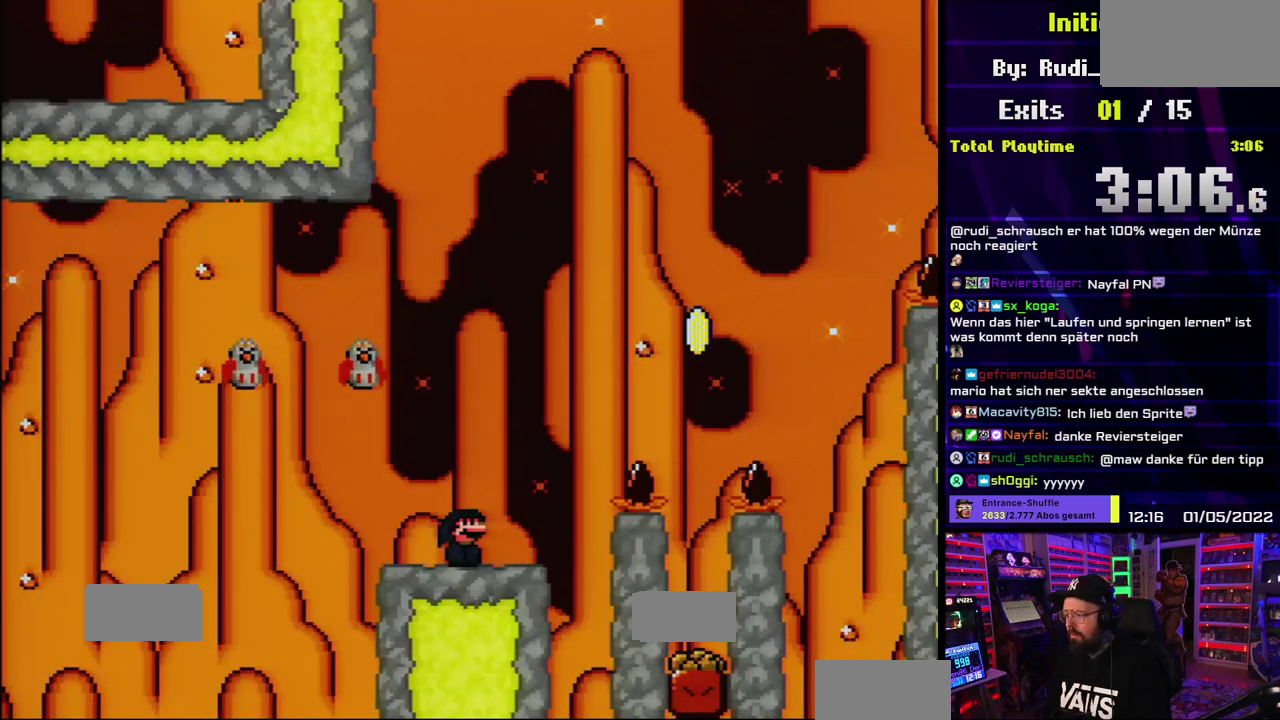
{"buttons": ["B", "Y"], "events": [[367, "B", "down"]]}
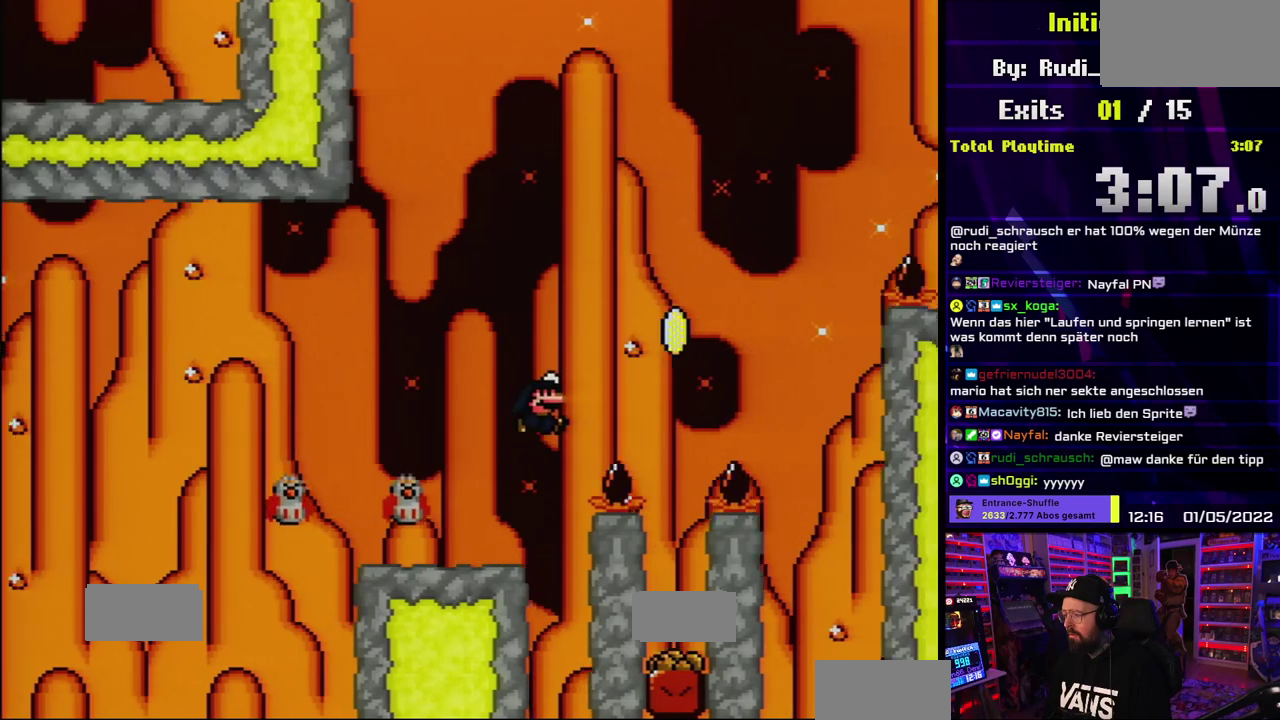
{"buttons": ["B", "Y"], "events": []}
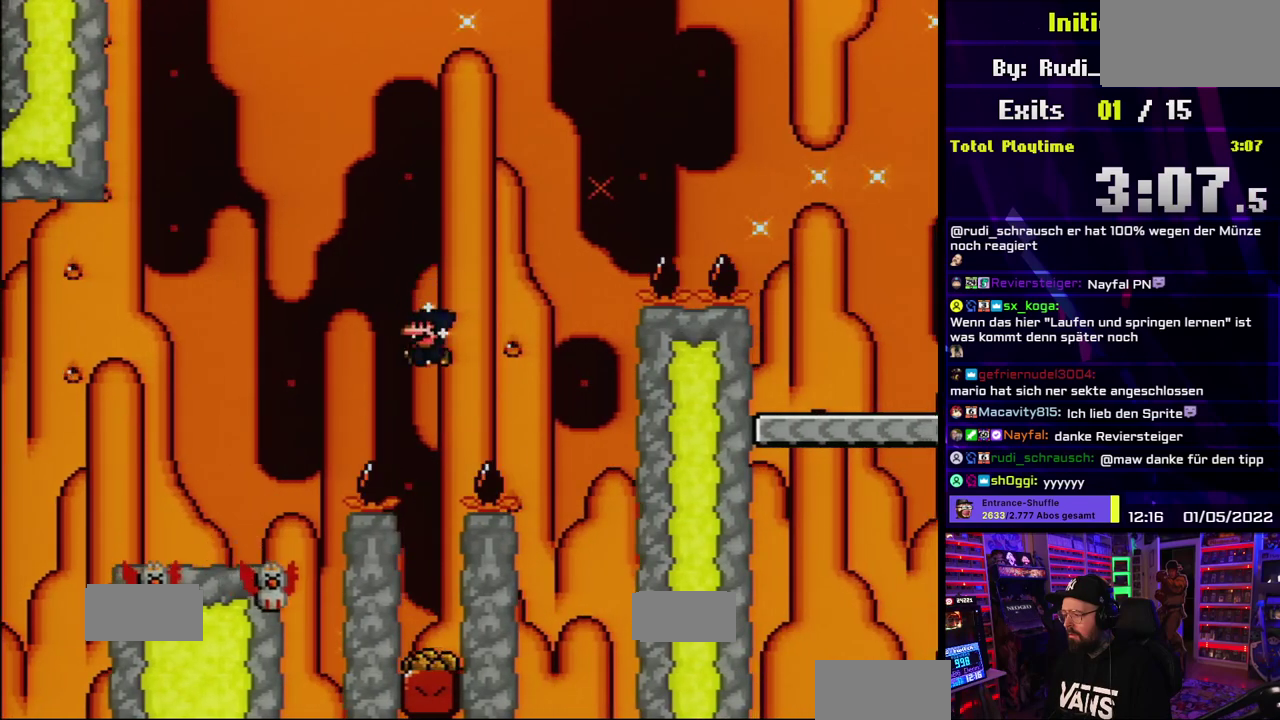
{"buttons": [], "events": [[433, "B", "up"], [467, "Y", "up"]]}
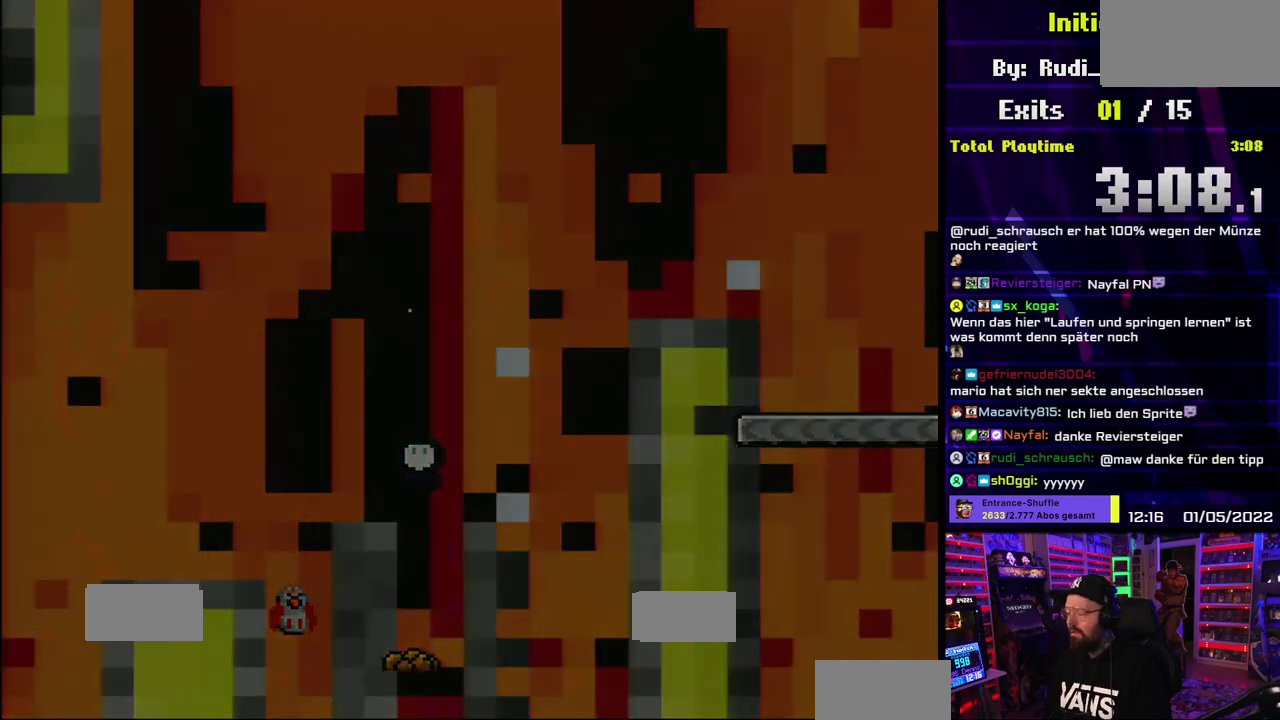
{"buttons": ["A"], "events": [[250, "A", "down"]]}
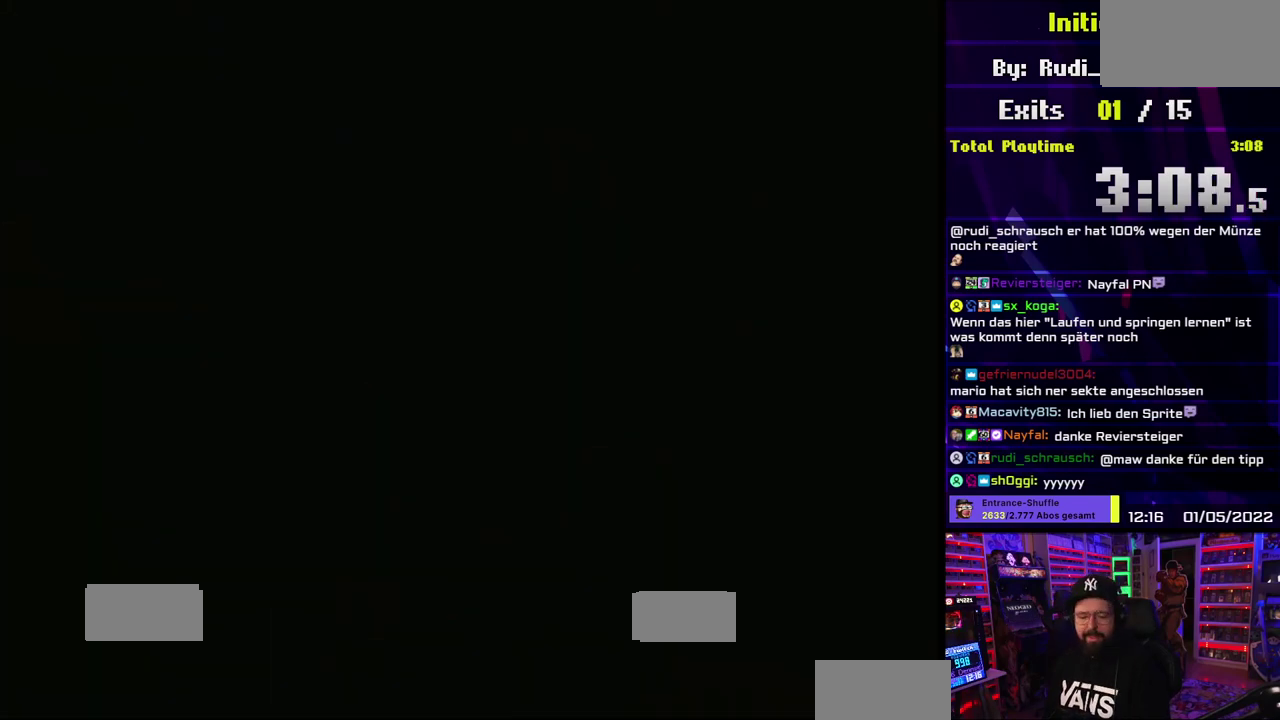
{"buttons": [], "events": [[50, "A", "up"]]}
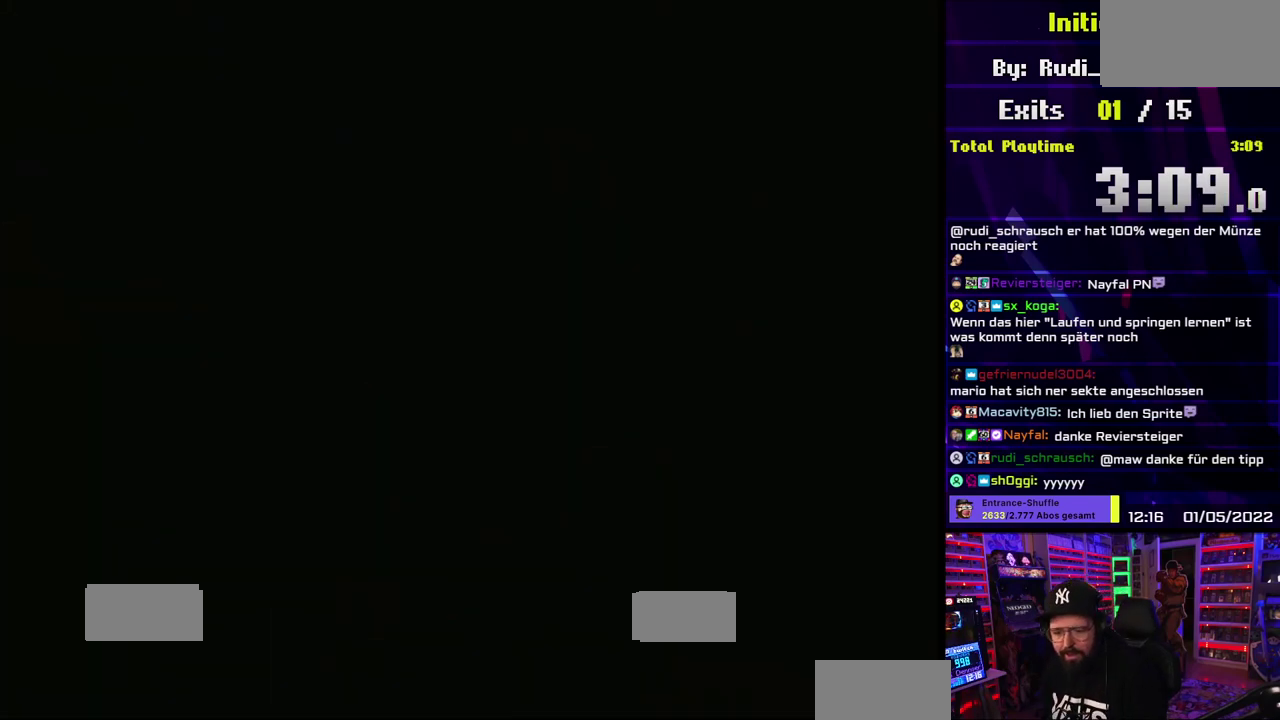
{"buttons": [], "events": []}
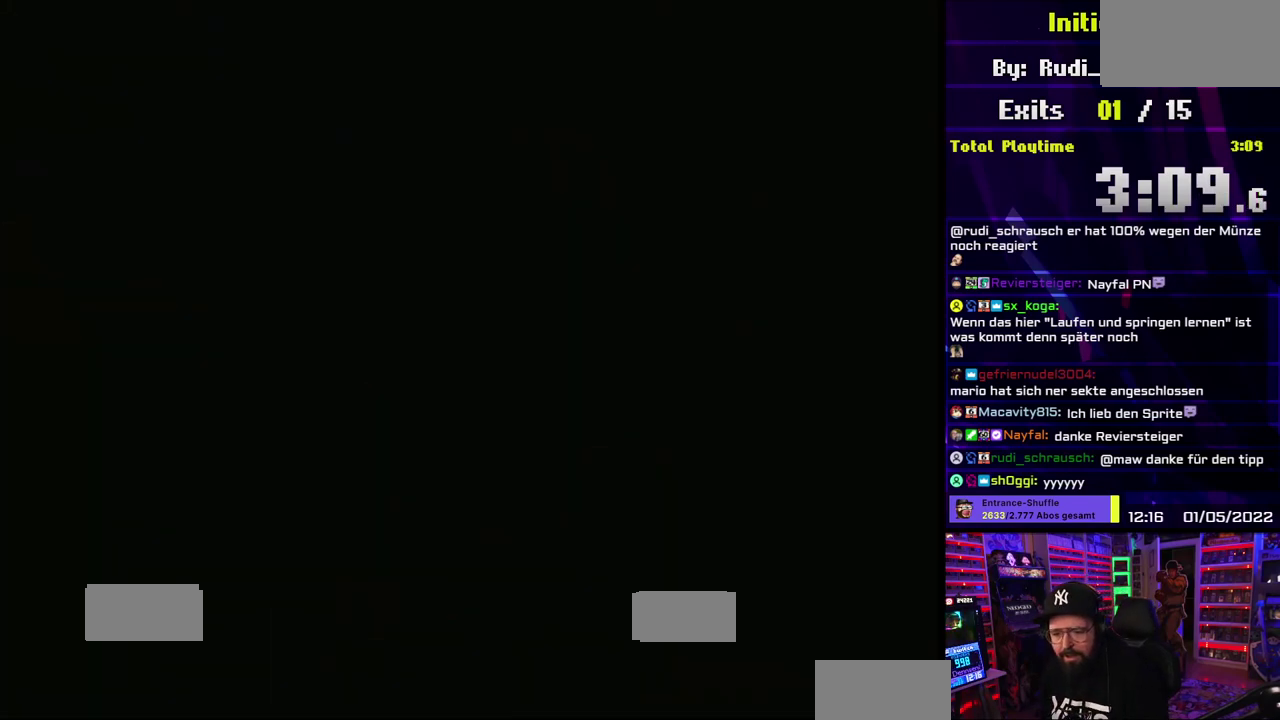
{"buttons": ["Y"], "events": [[333, "Y", "down"]]}
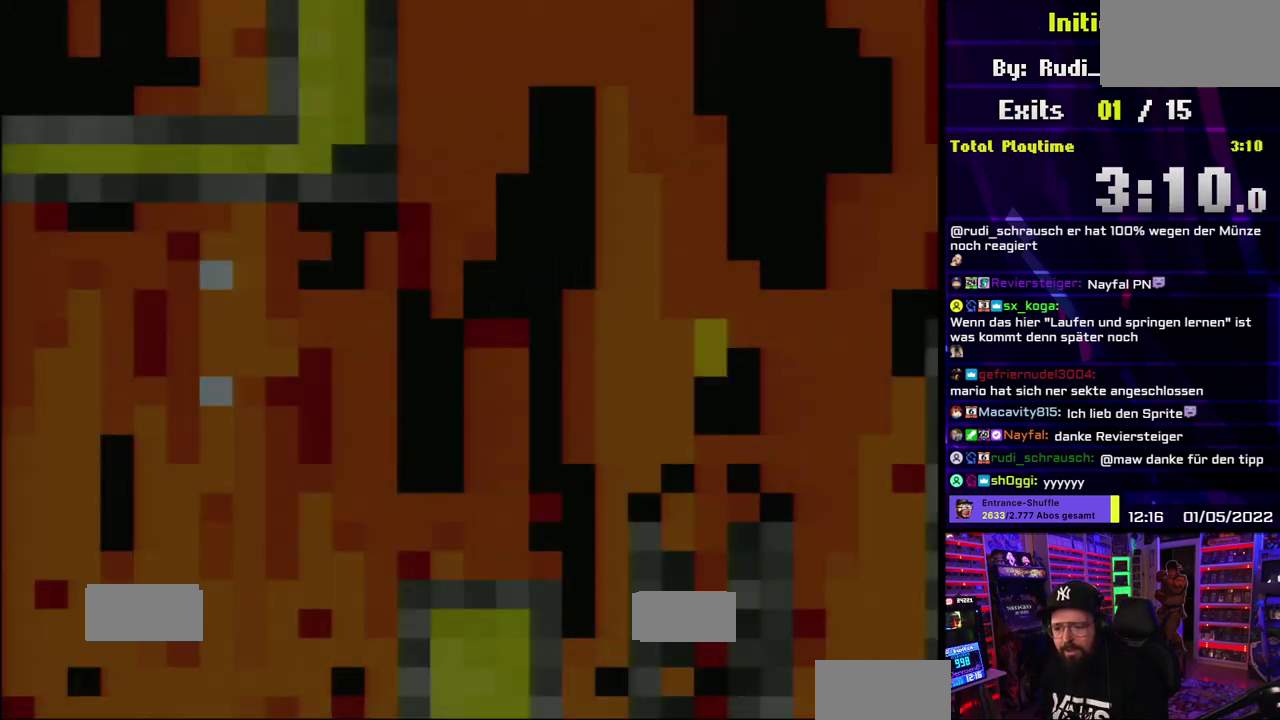
{"buttons": ["Y"], "events": []}
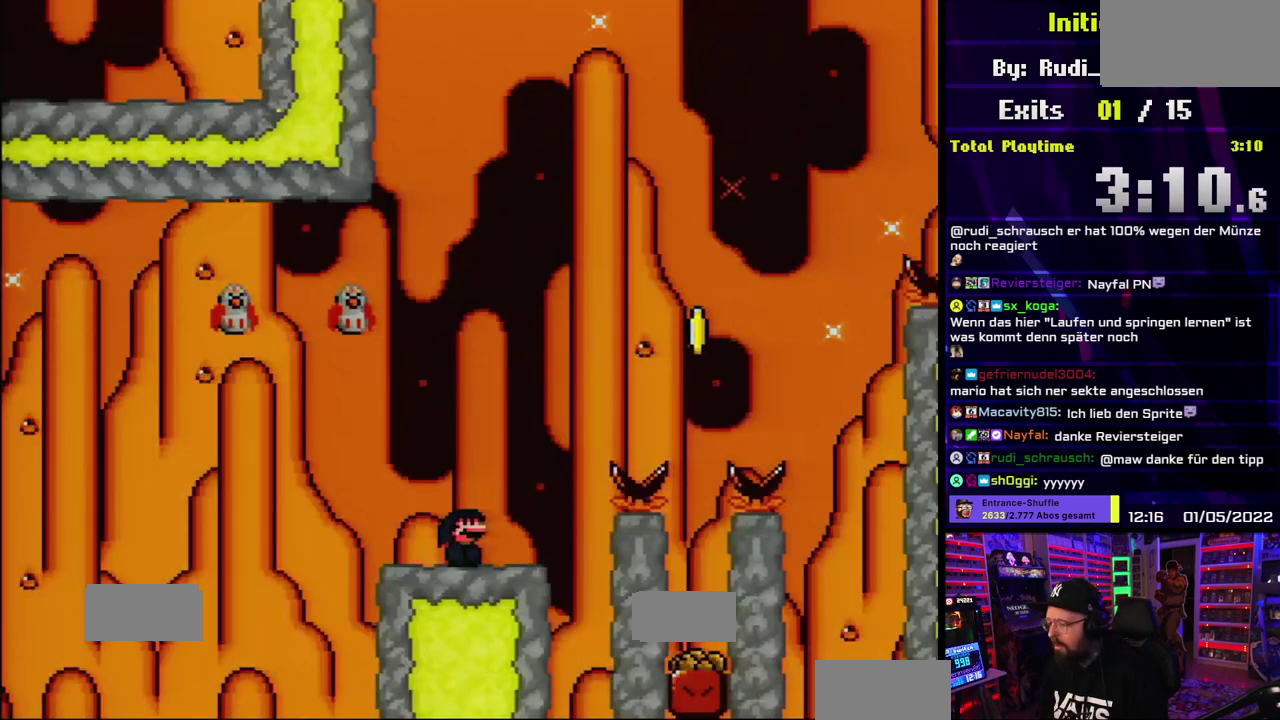
{"buttons": ["Y"], "events": []}
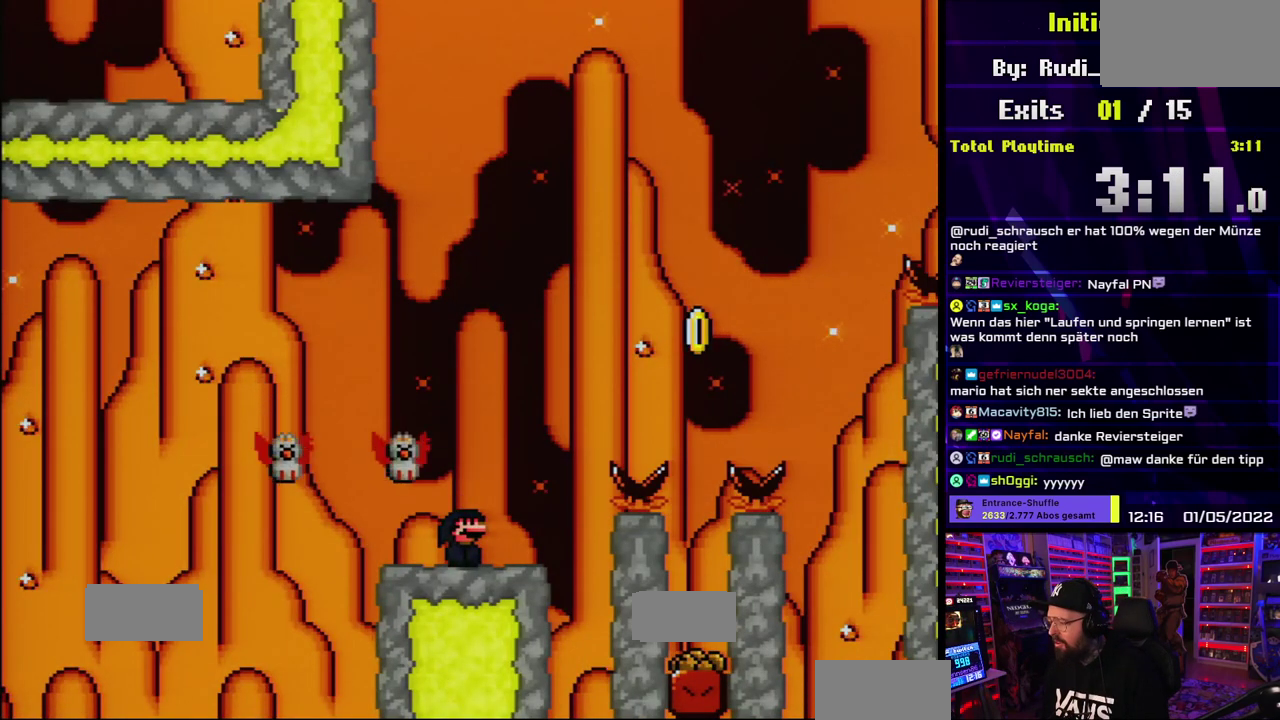
{"buttons": ["B", "Y"], "events": [[383, "B", "down"]]}
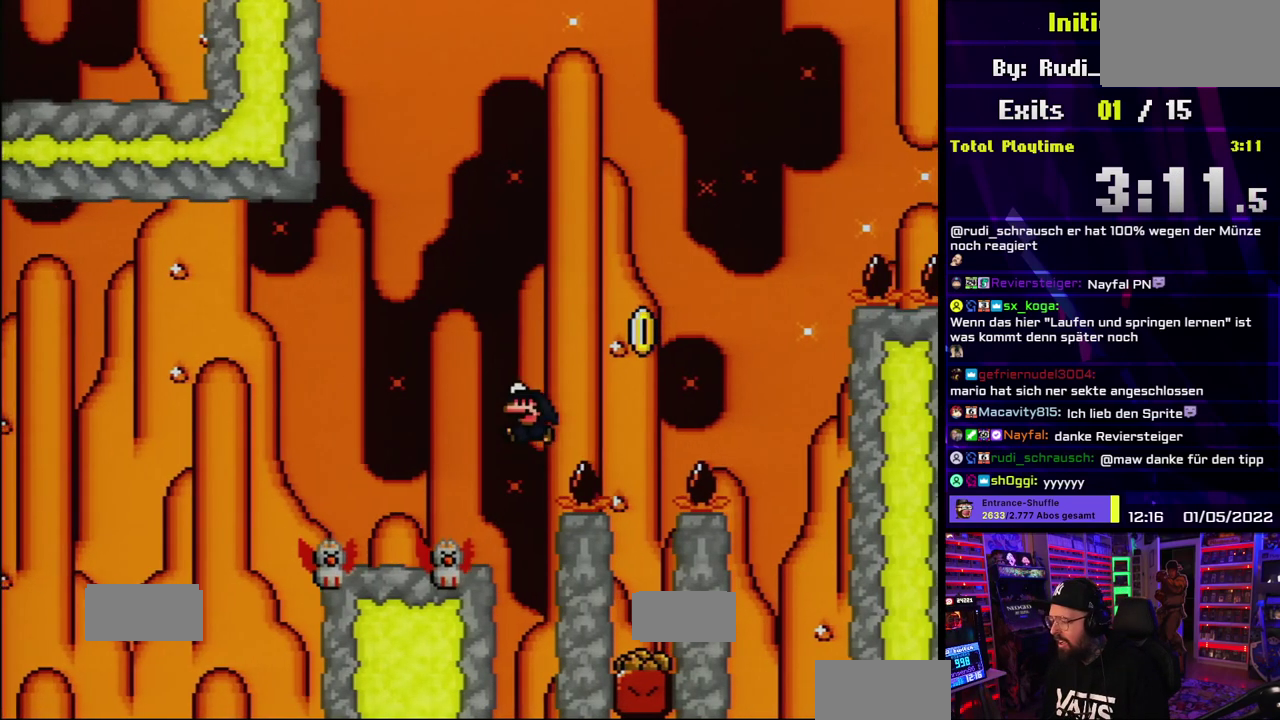
{"buttons": ["B", "Y"], "events": []}
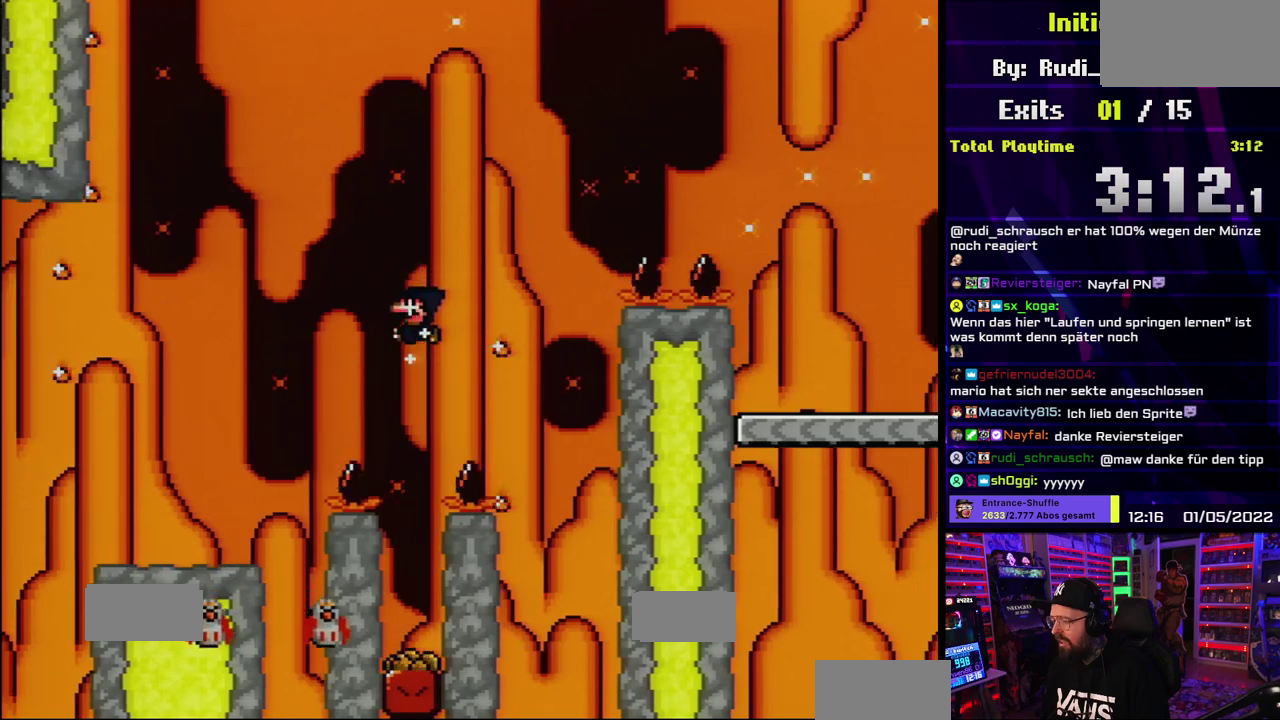
{"buttons": ["B", "Y"], "events": []}
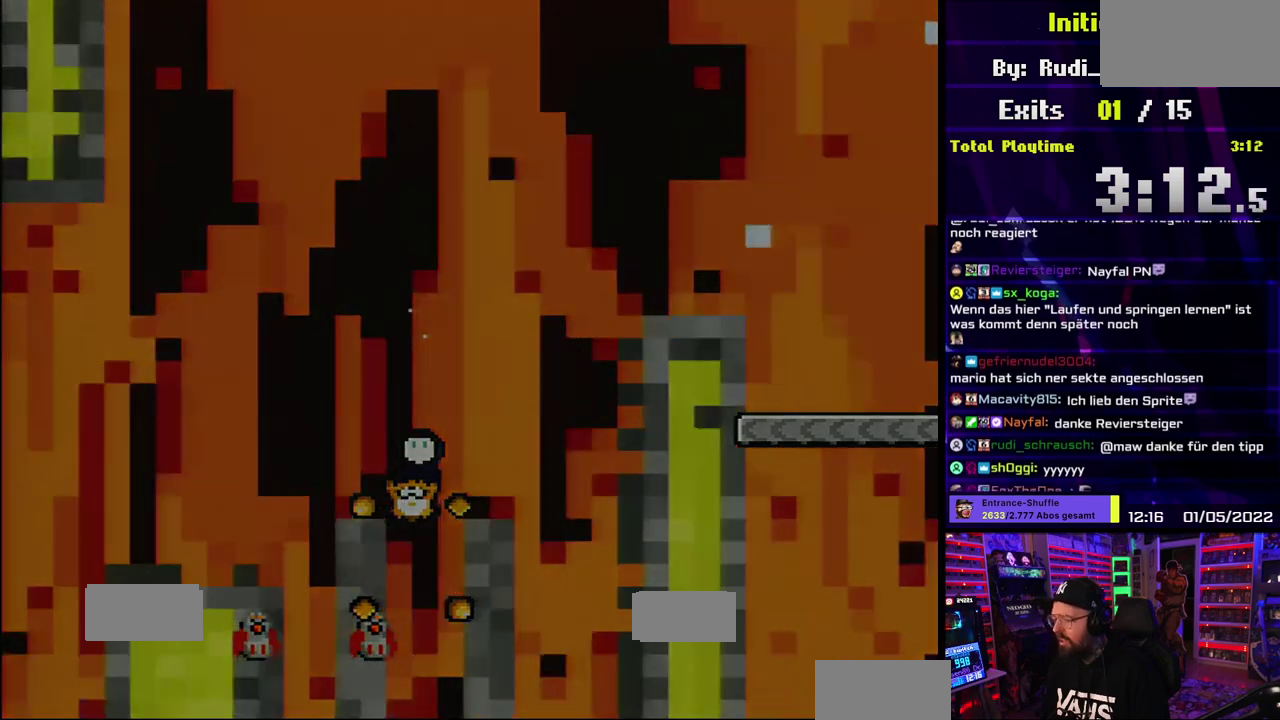
{"buttons": ["A"], "events": [[50, "B", "up"], [83, "Y", "up"], [350, "A", "down"]]}
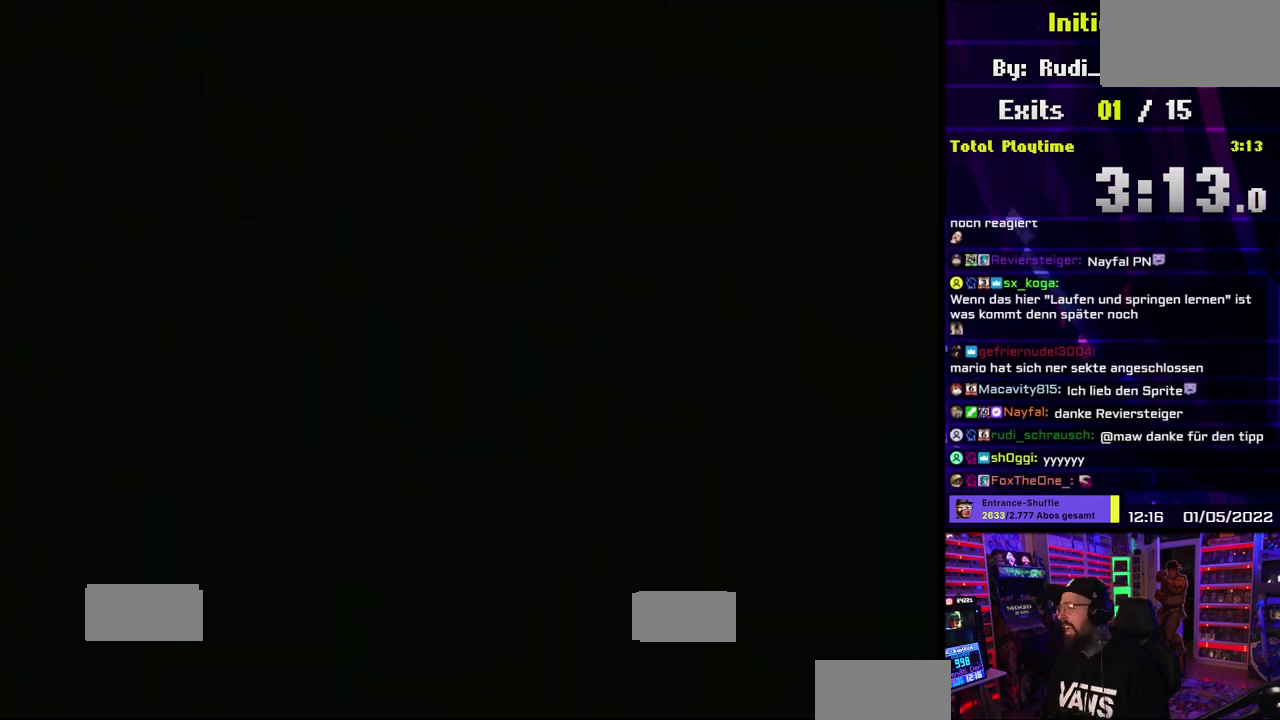
{"buttons": ["A"], "events": []}
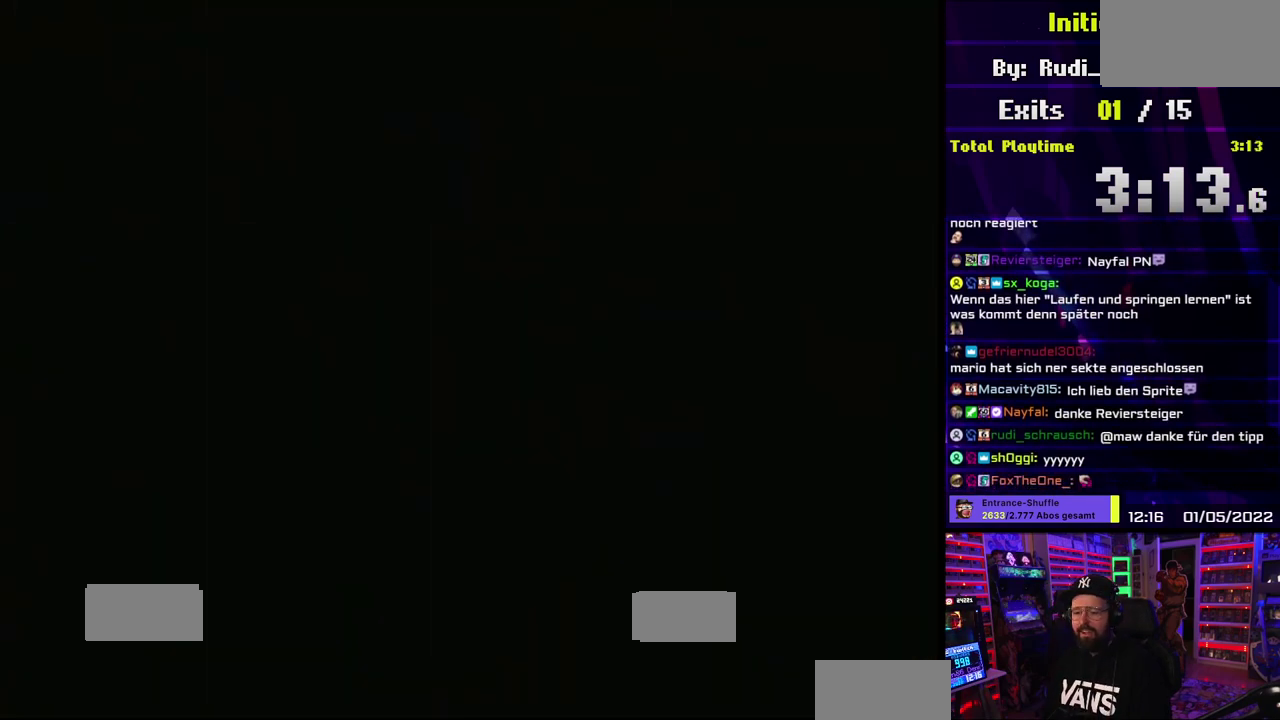
{"buttons": ["A"], "events": []}
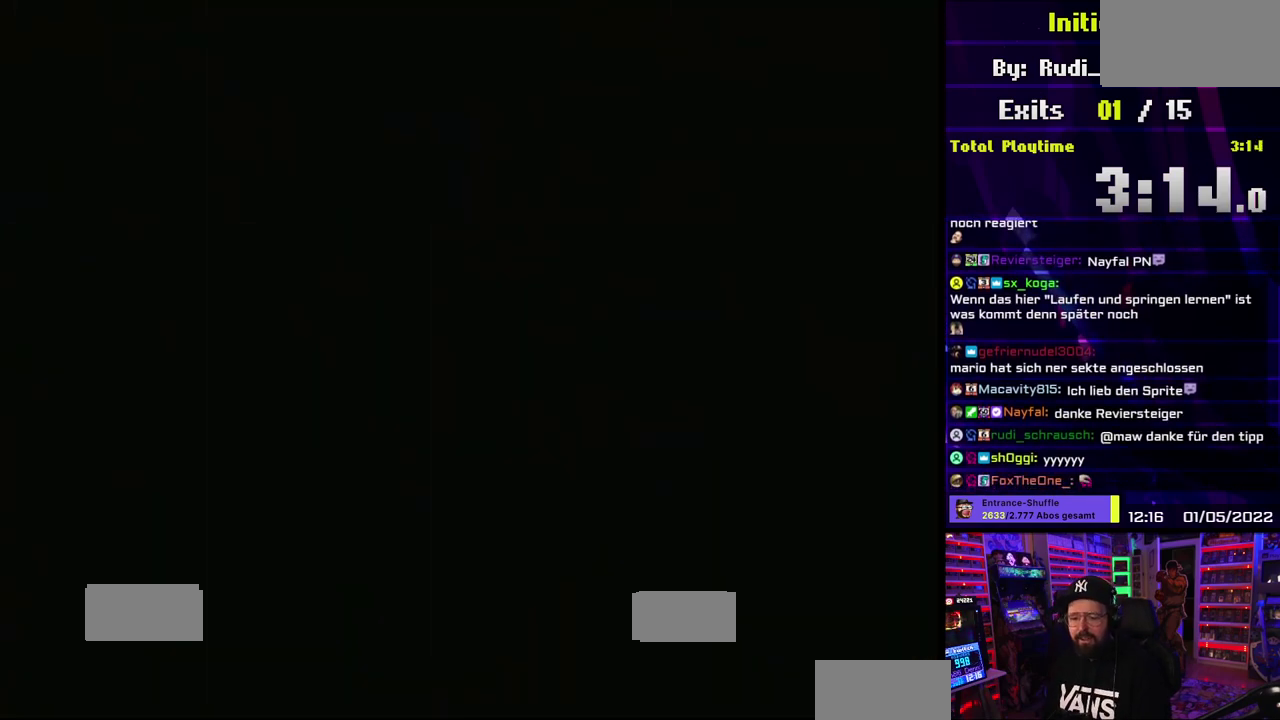
{"buttons": [], "events": [[467, "A", "up"]]}
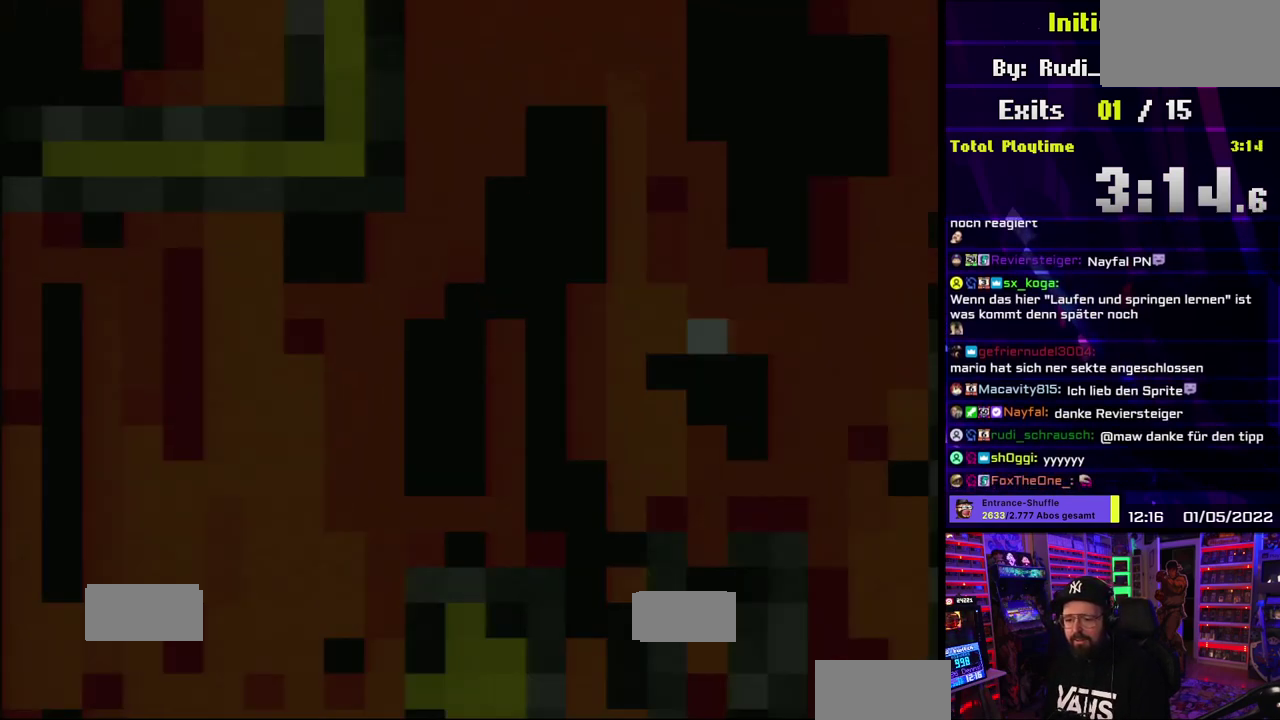
{"buttons": ["Y"], "events": [[167, "Y", "down"]]}
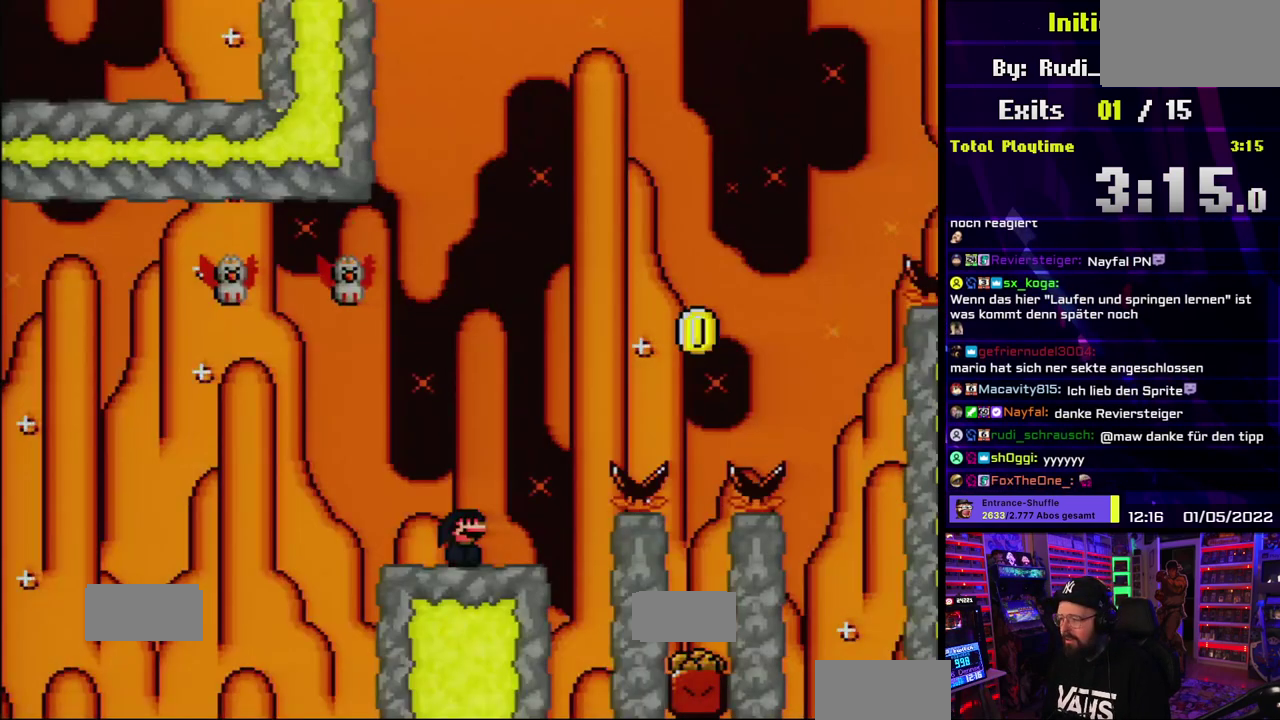
{"buttons": ["Y"], "events": []}
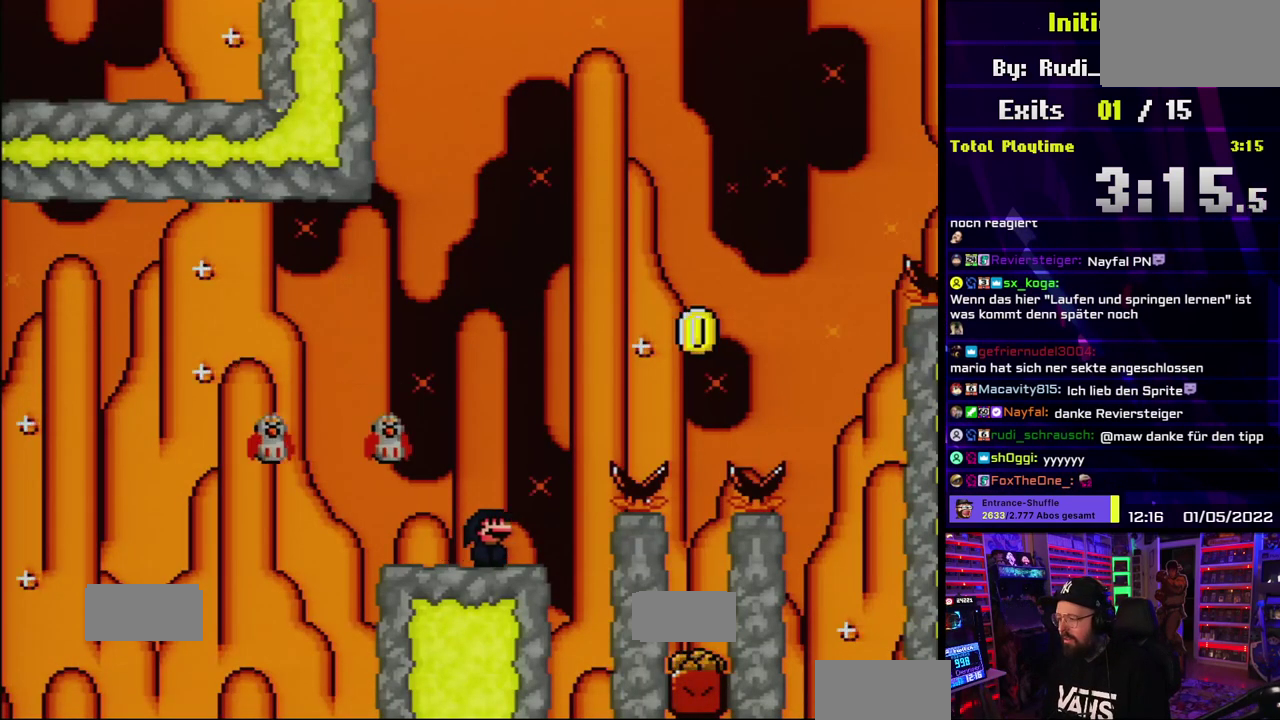
{"buttons": ["B", "Y"], "events": [[150, "B", "down"], [250, "B", "up"], [383, "B", "down"]]}
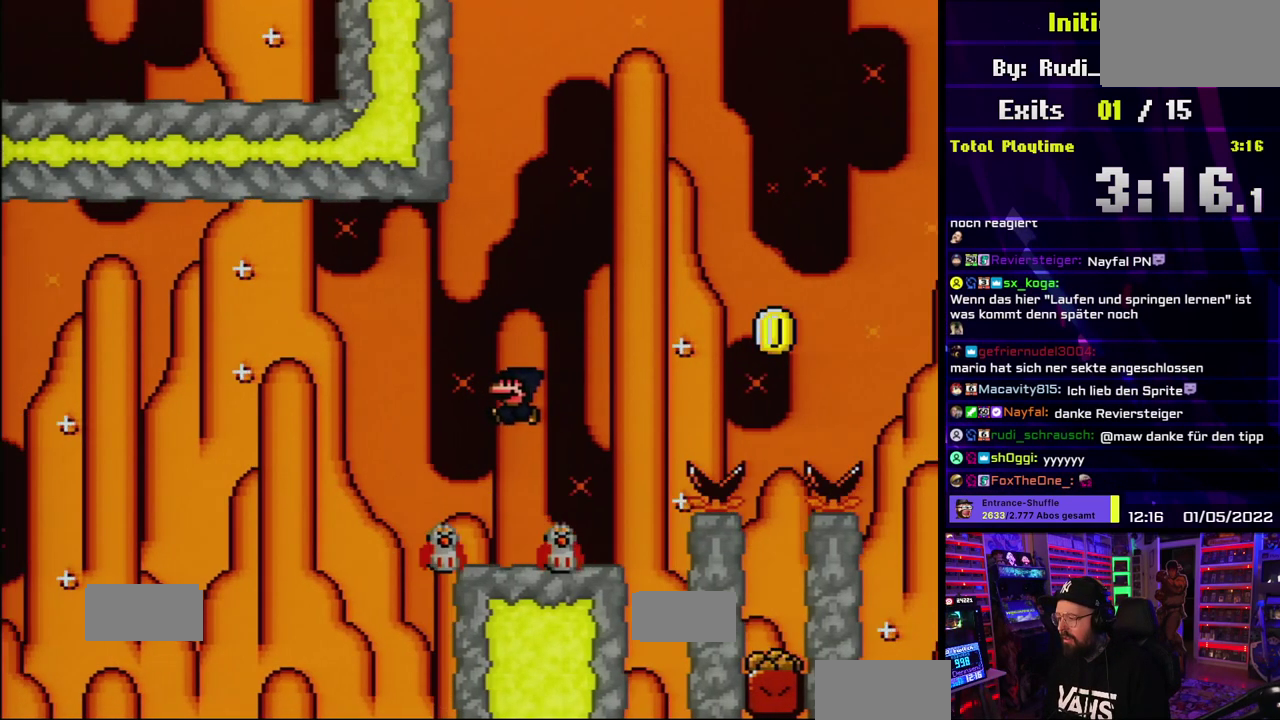
{"buttons": ["Y"], "events": [[317, "B", "up"]]}
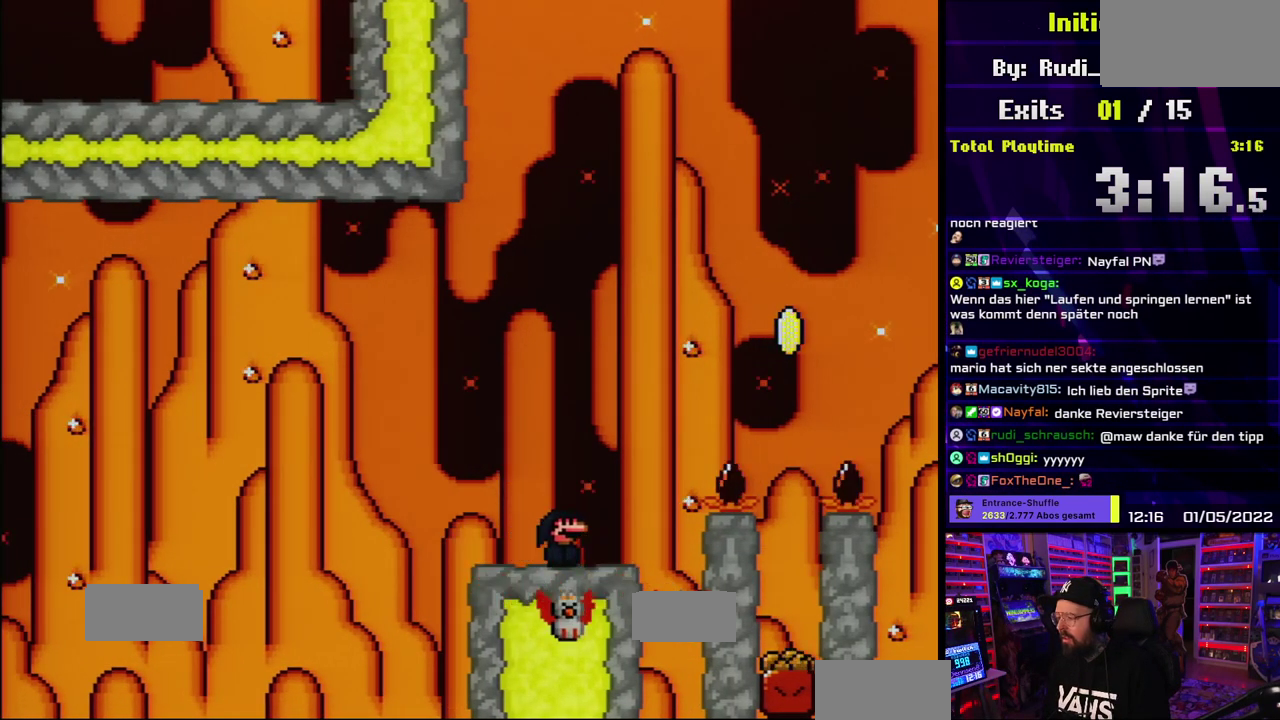
{"buttons": ["Y"], "events": [[33, "B", "down"], [417, "B", "up"]]}
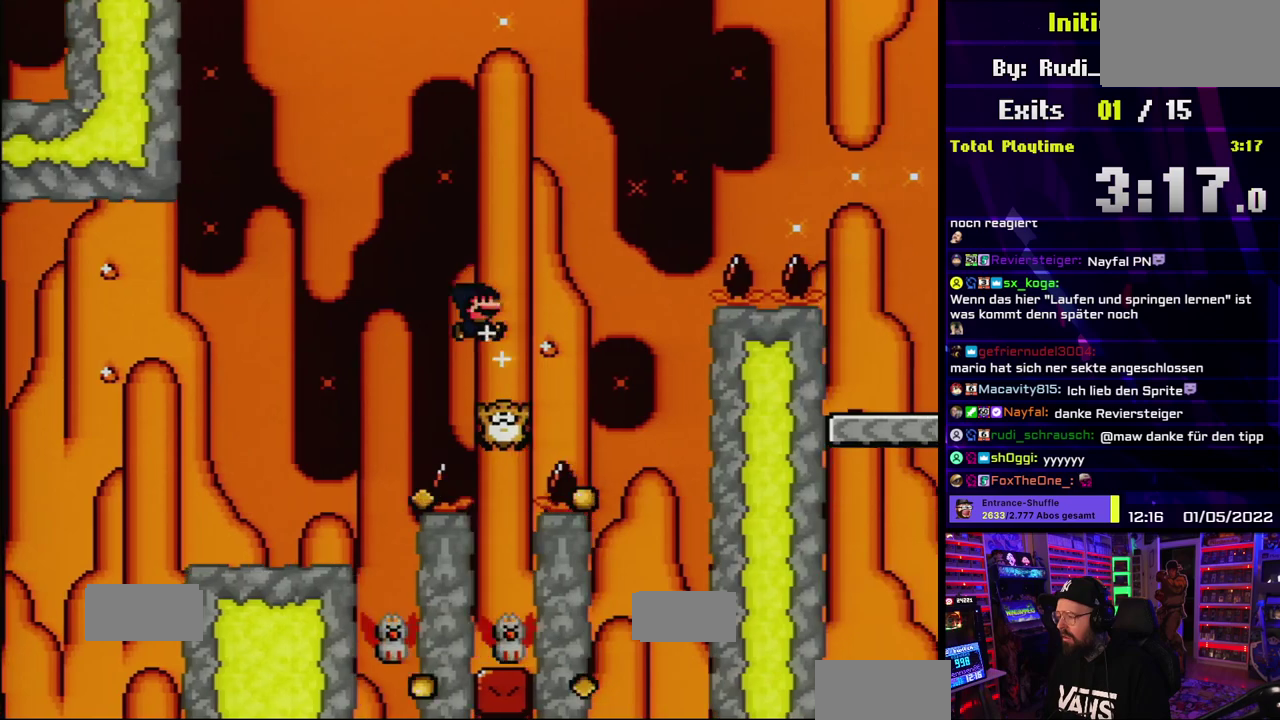
{"buttons": ["B", "Y"], "events": [[100, "B", "down"]]}
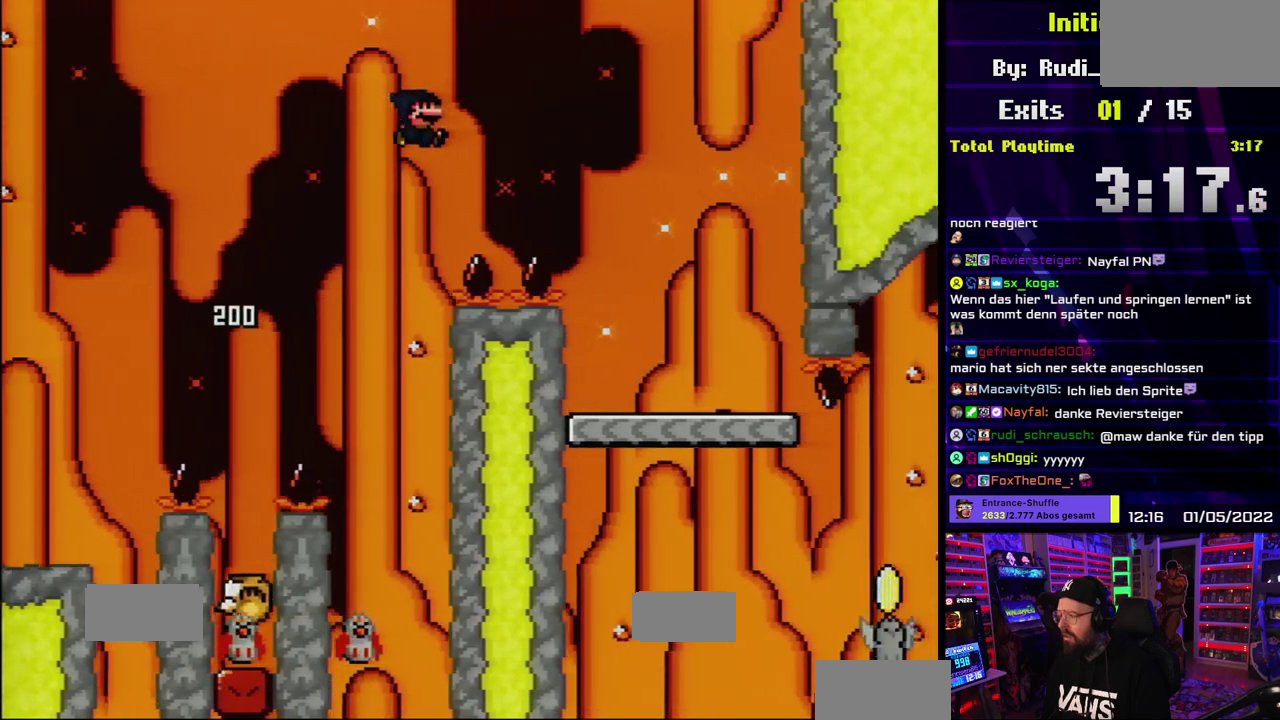
{"buttons": ["B", "Y"], "events": []}
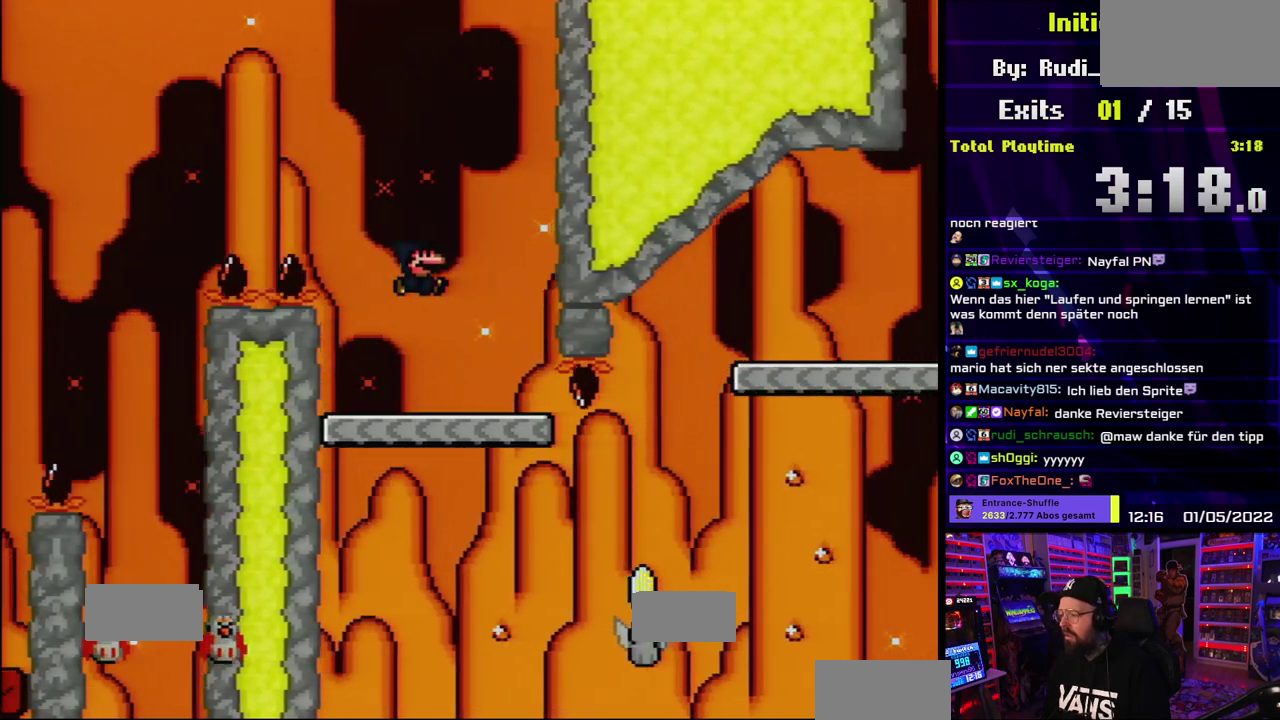
{"buttons": ["Y"], "events": [[350, "B", "up"]]}